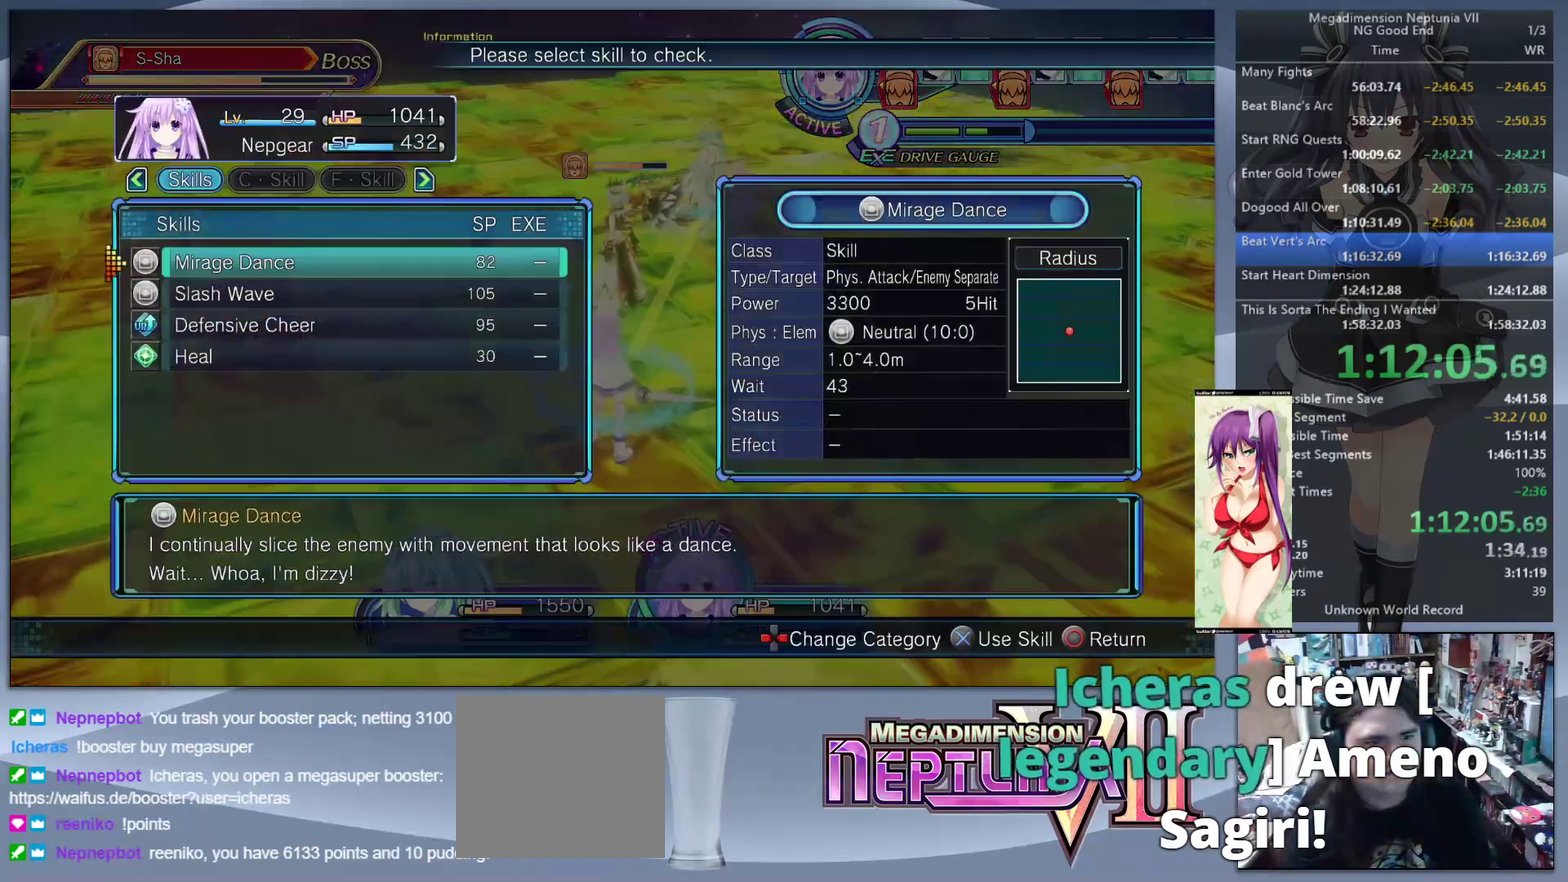
Gameplay with a controller (PlayStation layout); each line is a JSON object with the inputs held at the frame after it. "events" lists button and stick changes between this image and that frame as [ms after this image, input, new state], when the widget could be followed in between. Not read: L1 L3 R3.
{"buttons": ["SQUARE", "L2"], "left_stick": "center", "right_stick": "center", "events": [[67, "CIRCLE", "down"], [167, "CIRCLE", "up"], [233, "CIRCLE", "down"], [333, "CIRCLE", "up"], [367, "L2", "down"], [433, "SQUARE", "down"]]}
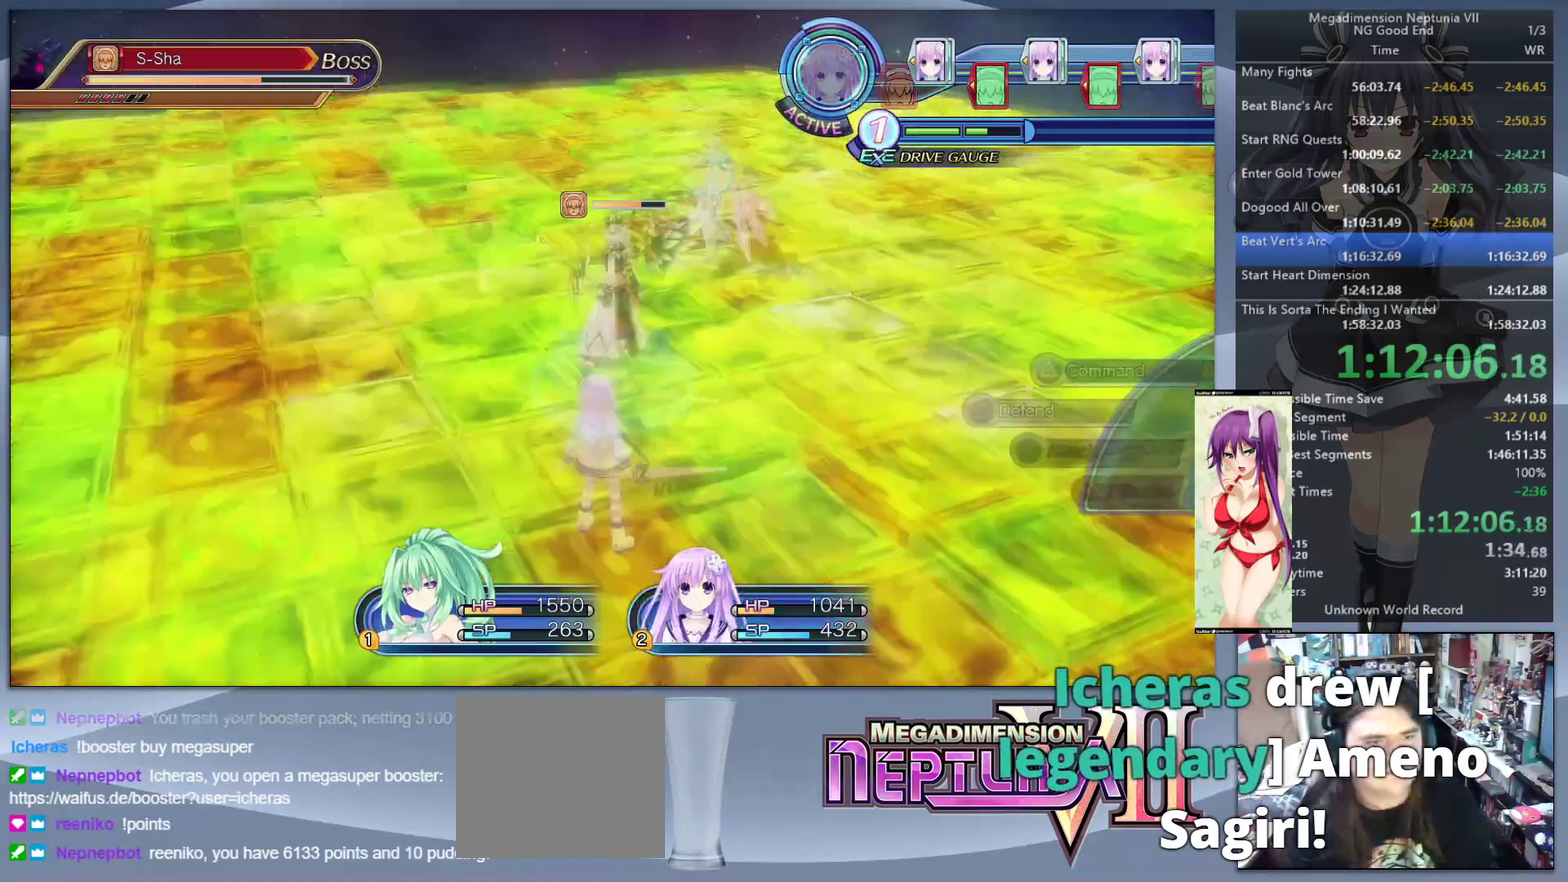
{"buttons": ["L2"], "left_stick": "center", "right_stick": "center", "events": [[33, "SQUARE", "up"]]}
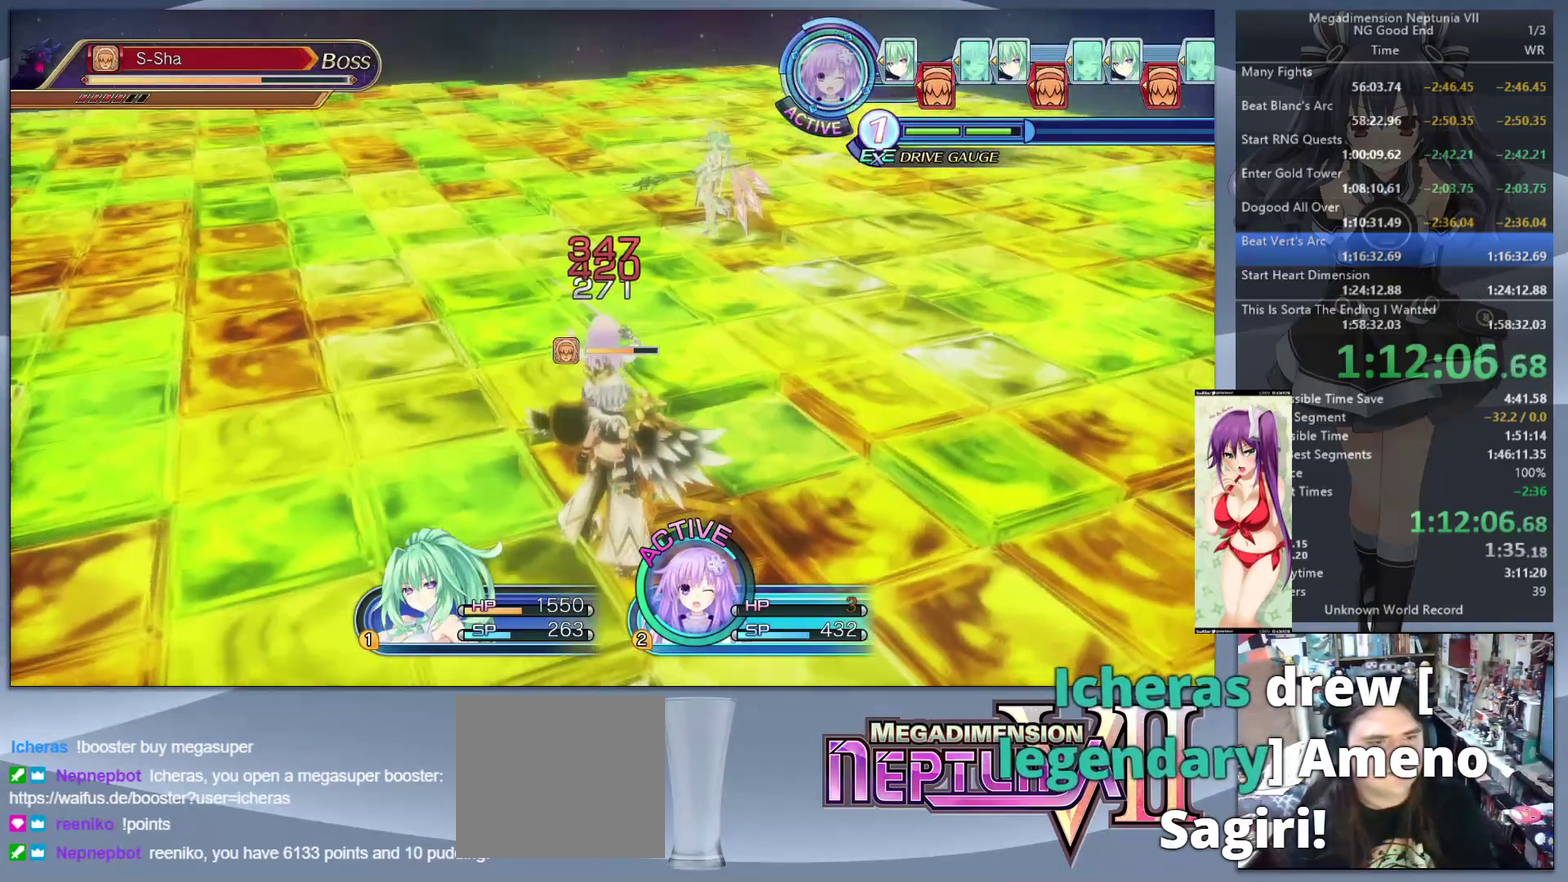
{"buttons": [], "left_stick": "center", "right_stick": "center", "events": [[200, "L2", "up"], [200, "TRIANGLE", "down"], [300, "TRIANGLE", "up"], [400, "CROSS", "down"], [500, "CROSS", "up"]]}
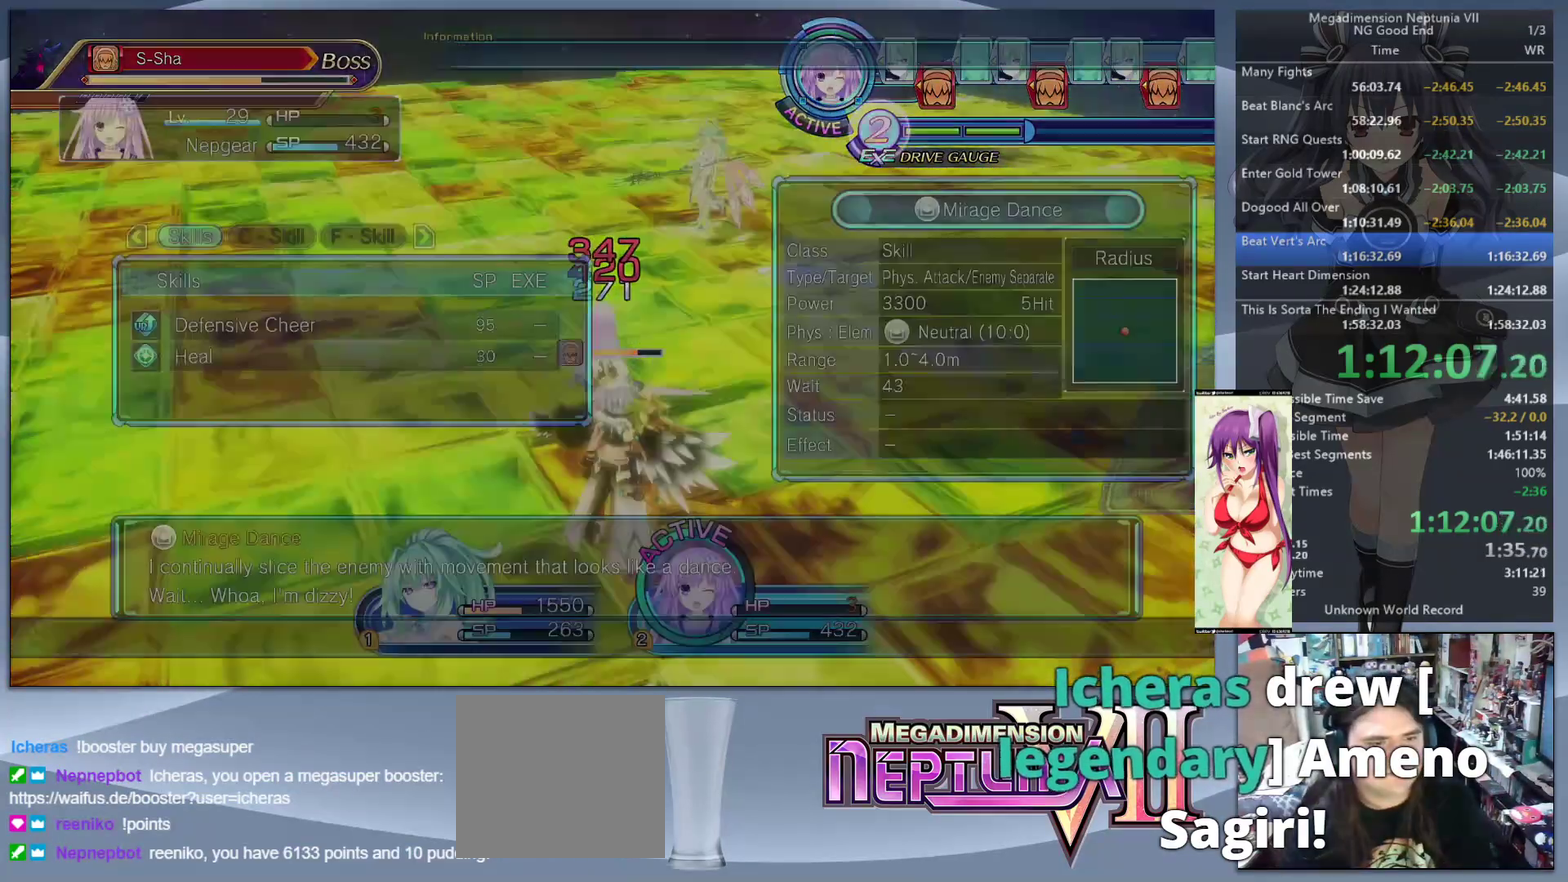
{"buttons": [], "left_stick": "center", "right_stick": "center", "events": []}
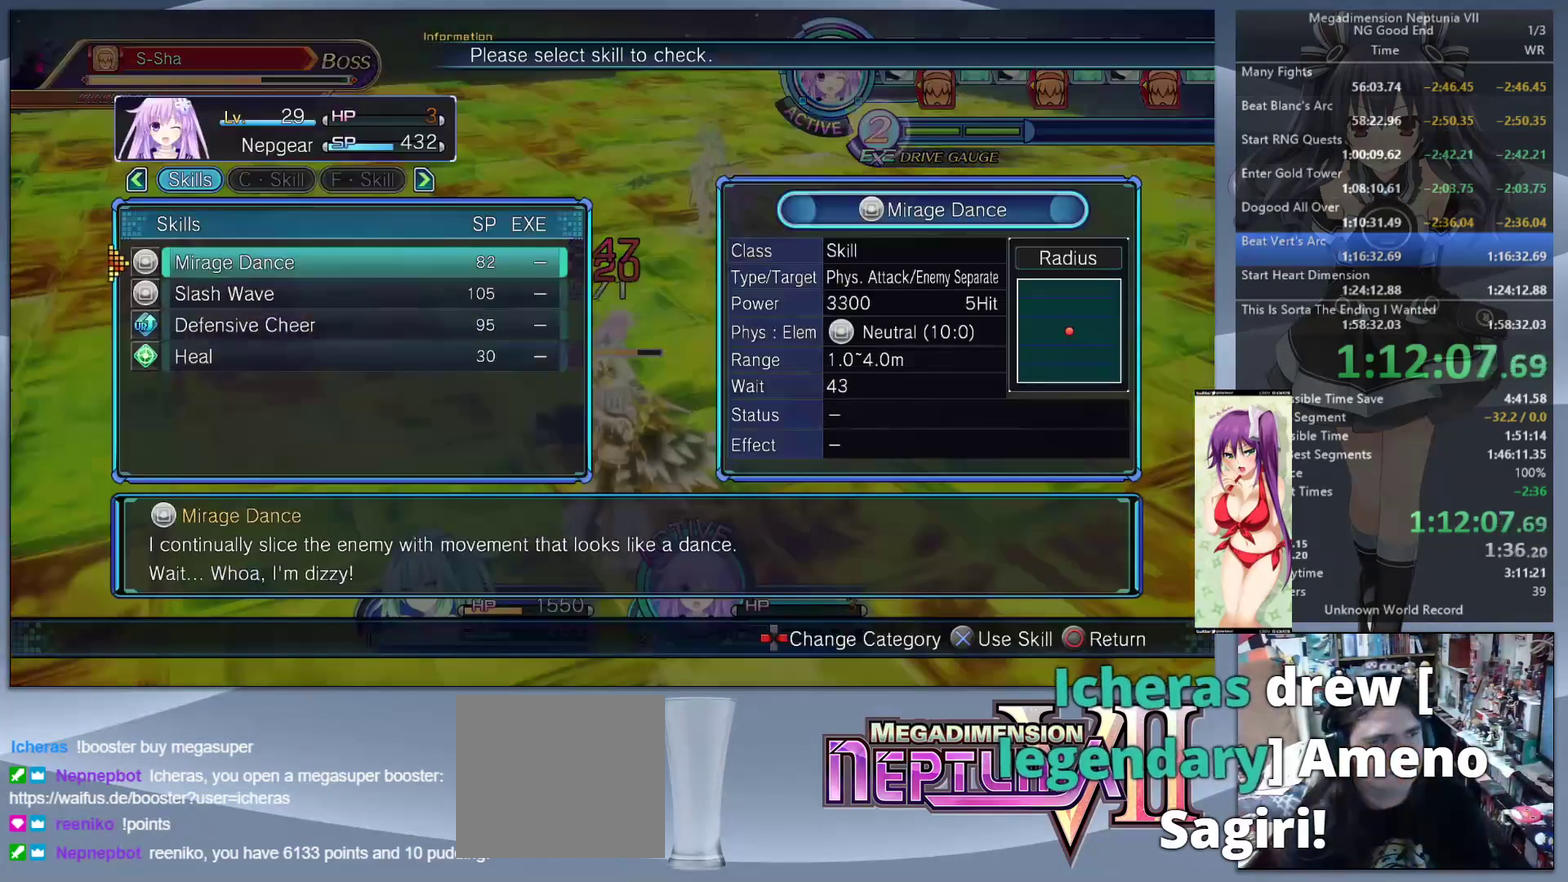
{"buttons": [], "left_stick": "down-left", "right_stick": "right", "events": [[100, "CROSS", "down"], [233, "CROSS", "up"], [267, "left_stick", "down-left"], [433, "right_stick", "right"]]}
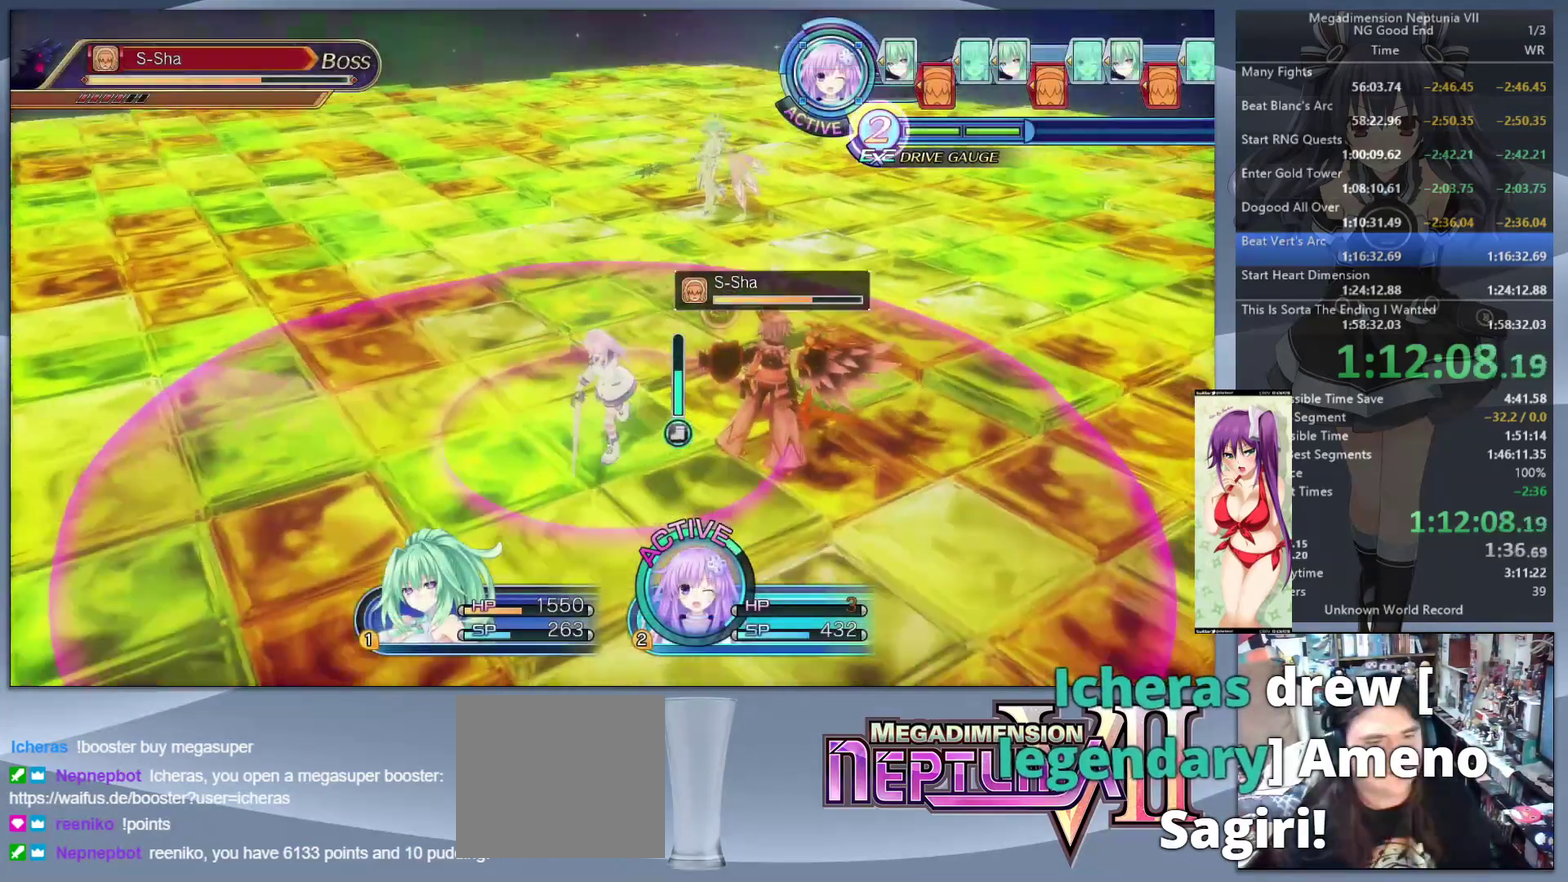
{"buttons": ["CROSS", "L2"], "left_stick": "center", "right_stick": "center", "events": [[33, "left_stick", "down"], [167, "left_stick", "down-right"], [233, "L2", "down"], [233, "left_stick", "right"], [233, "right_stick", "center"], [433, "CROSS", "down"], [433, "left_stick", "center"]]}
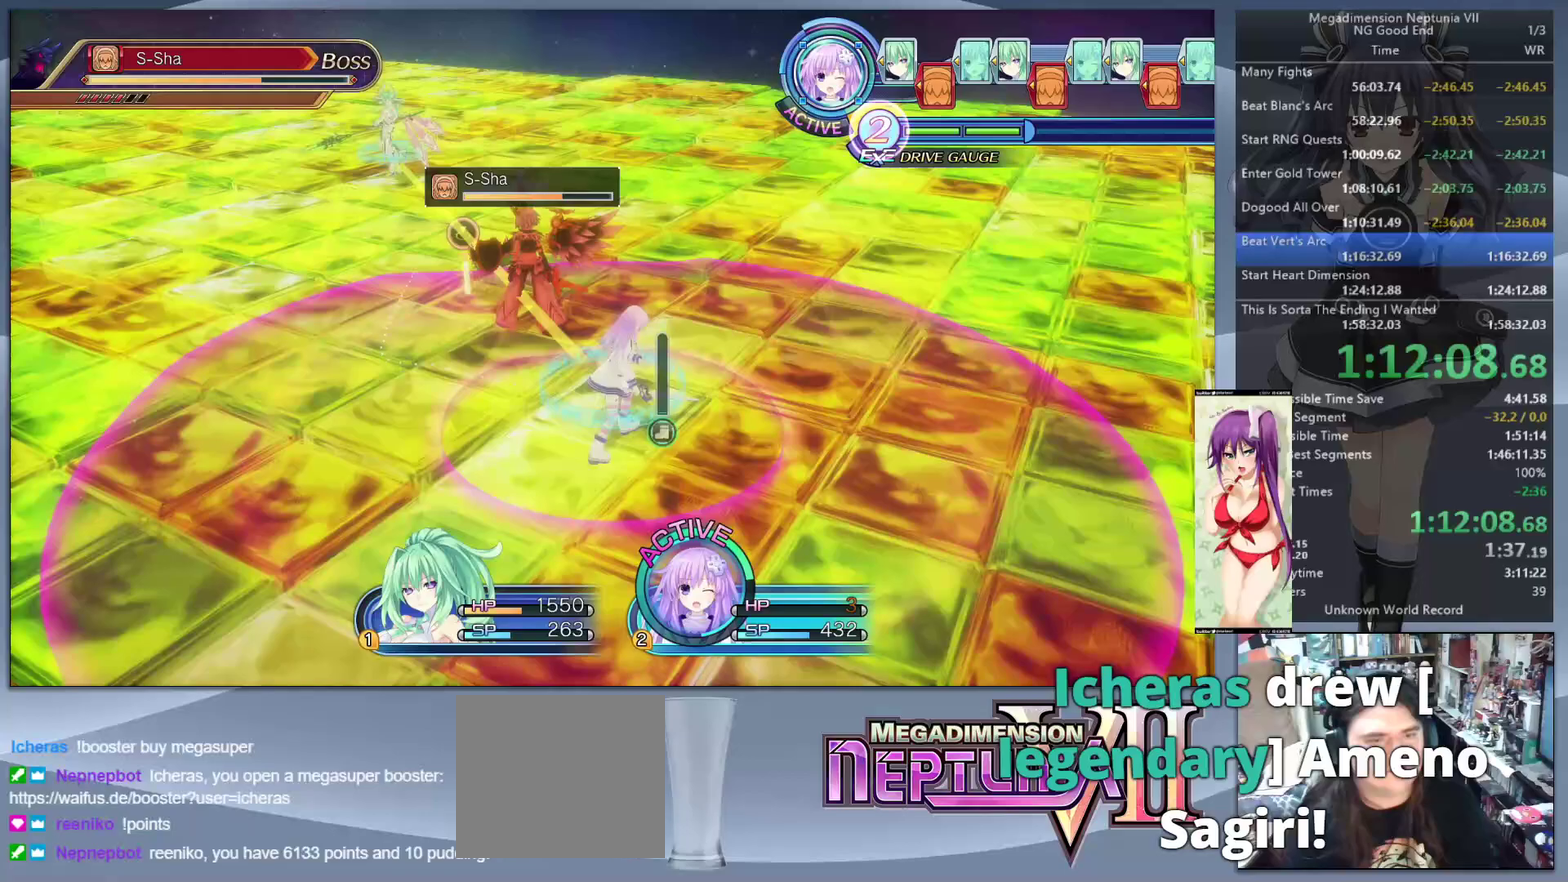
{"buttons": ["TRIANGLE"], "left_stick": "center", "right_stick": "center", "events": [[100, "CROSS", "up"], [433, "TRIANGLE", "down"], [500, "L2", "up"]]}
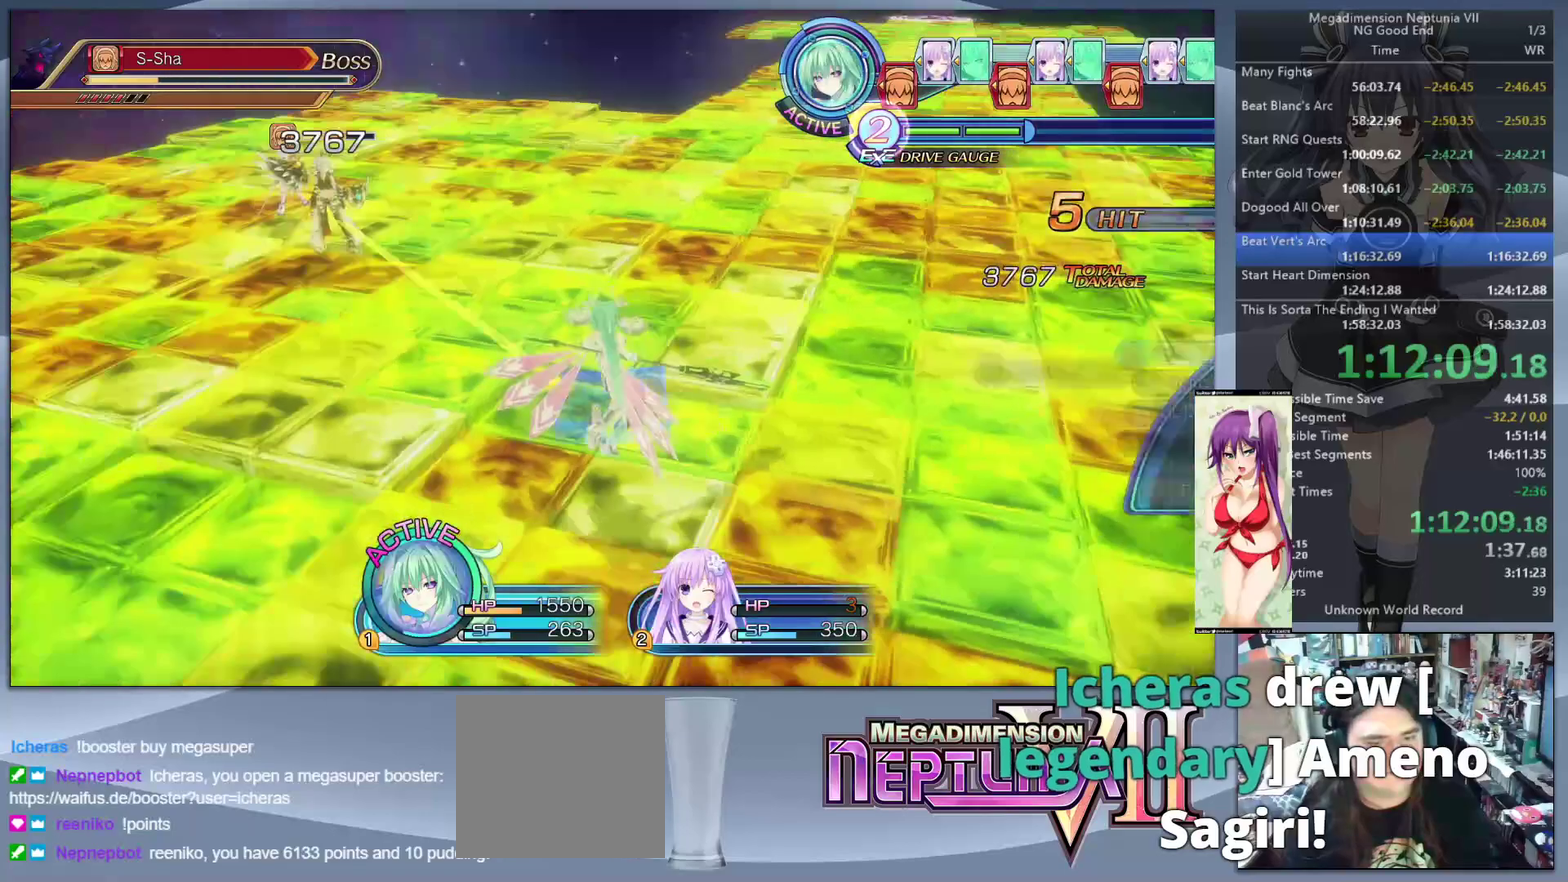
{"buttons": ["DPAD_DOWN"], "left_stick": "center", "right_stick": "center", "events": [[67, "TRIANGLE", "up"], [133, "CROSS", "down"], [267, "CROSS", "up"], [433, "DPAD_DOWN", "down"]]}
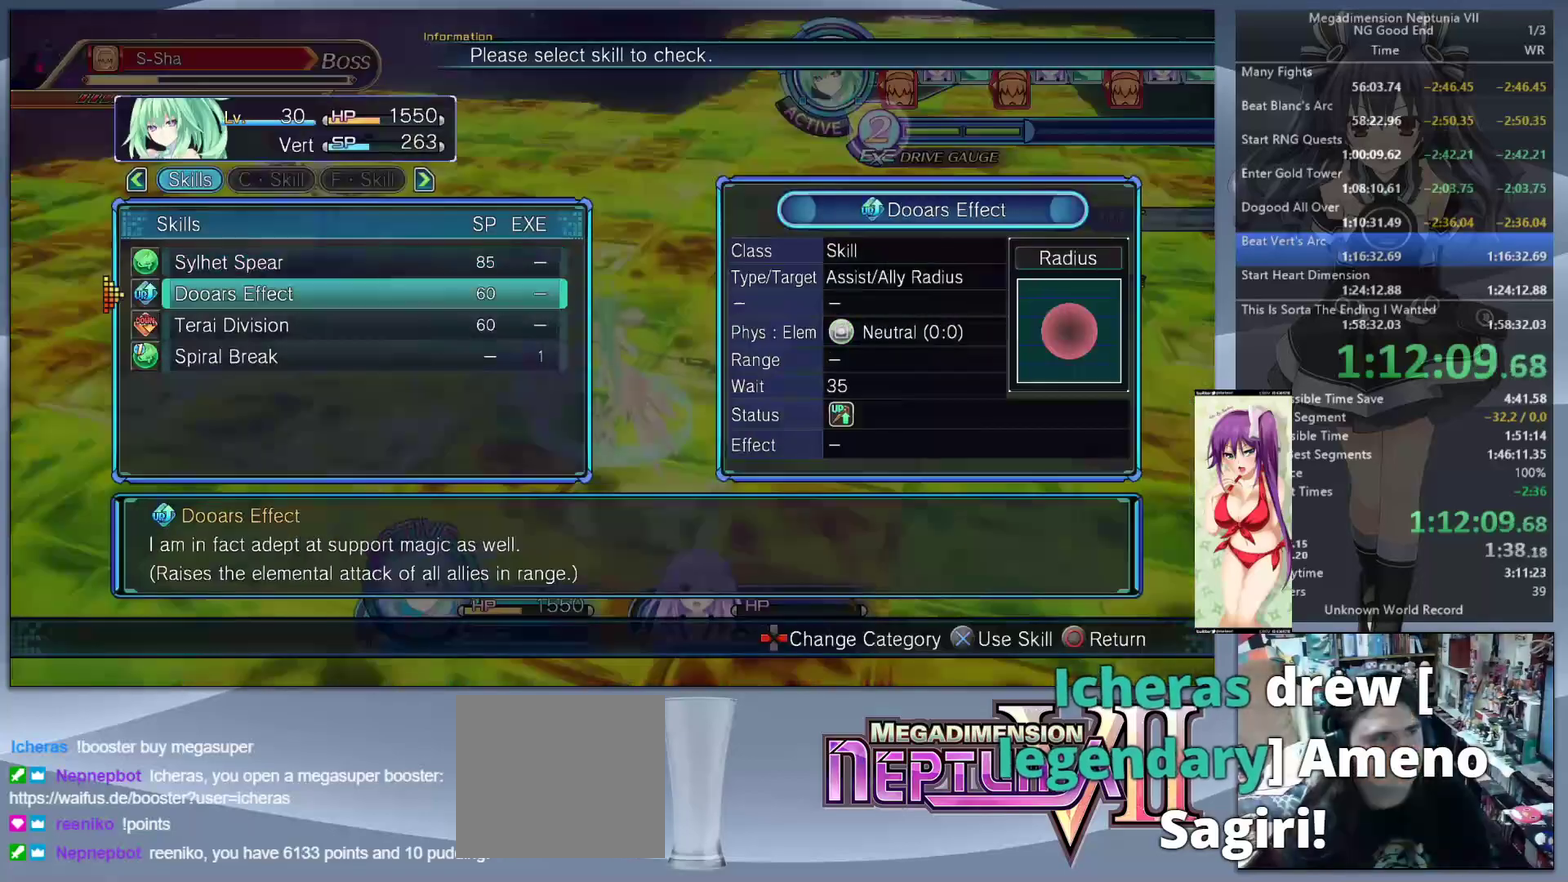
{"buttons": [], "left_stick": "center", "right_stick": "center", "events": [[33, "DPAD_DOWN", "up"], [400, "DPAD_UP", "down"], [500, "DPAD_UP", "up"]]}
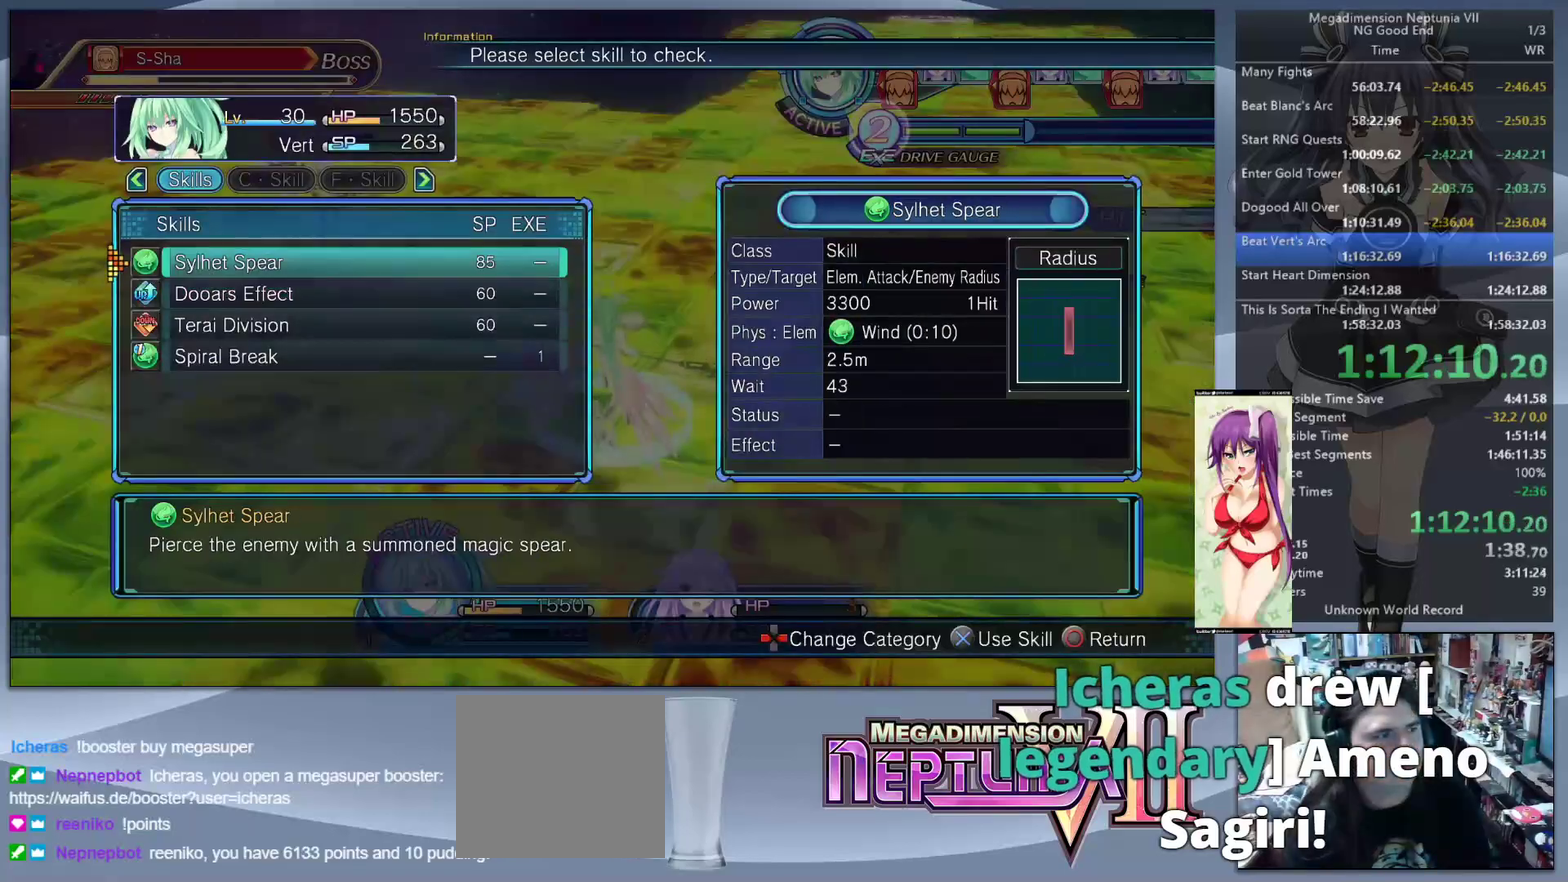
{"buttons": [], "left_stick": "right", "right_stick": "left", "events": [[67, "DPAD_UP", "down"], [167, "DPAD_UP", "up"], [200, "CROSS", "down"], [333, "CROSS", "up"], [433, "left_stick", "right"], [433, "right_stick", "left"]]}
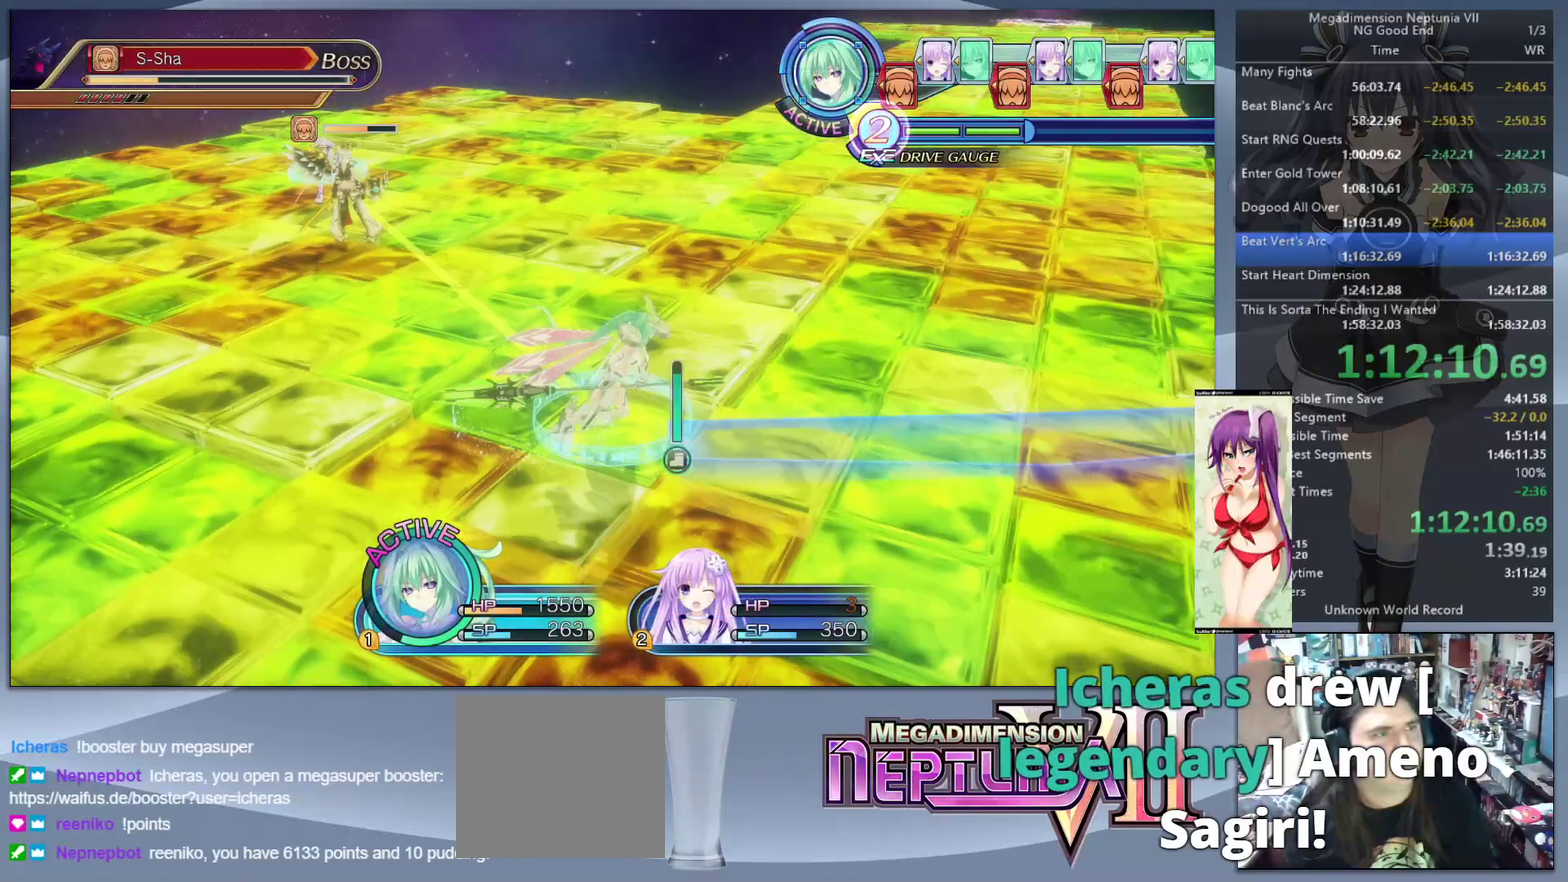
{"buttons": [], "left_stick": "up", "right_stick": "center", "events": [[33, "left_stick", "up-right"], [200, "right_stick", "center"], [433, "left_stick", "up"]]}
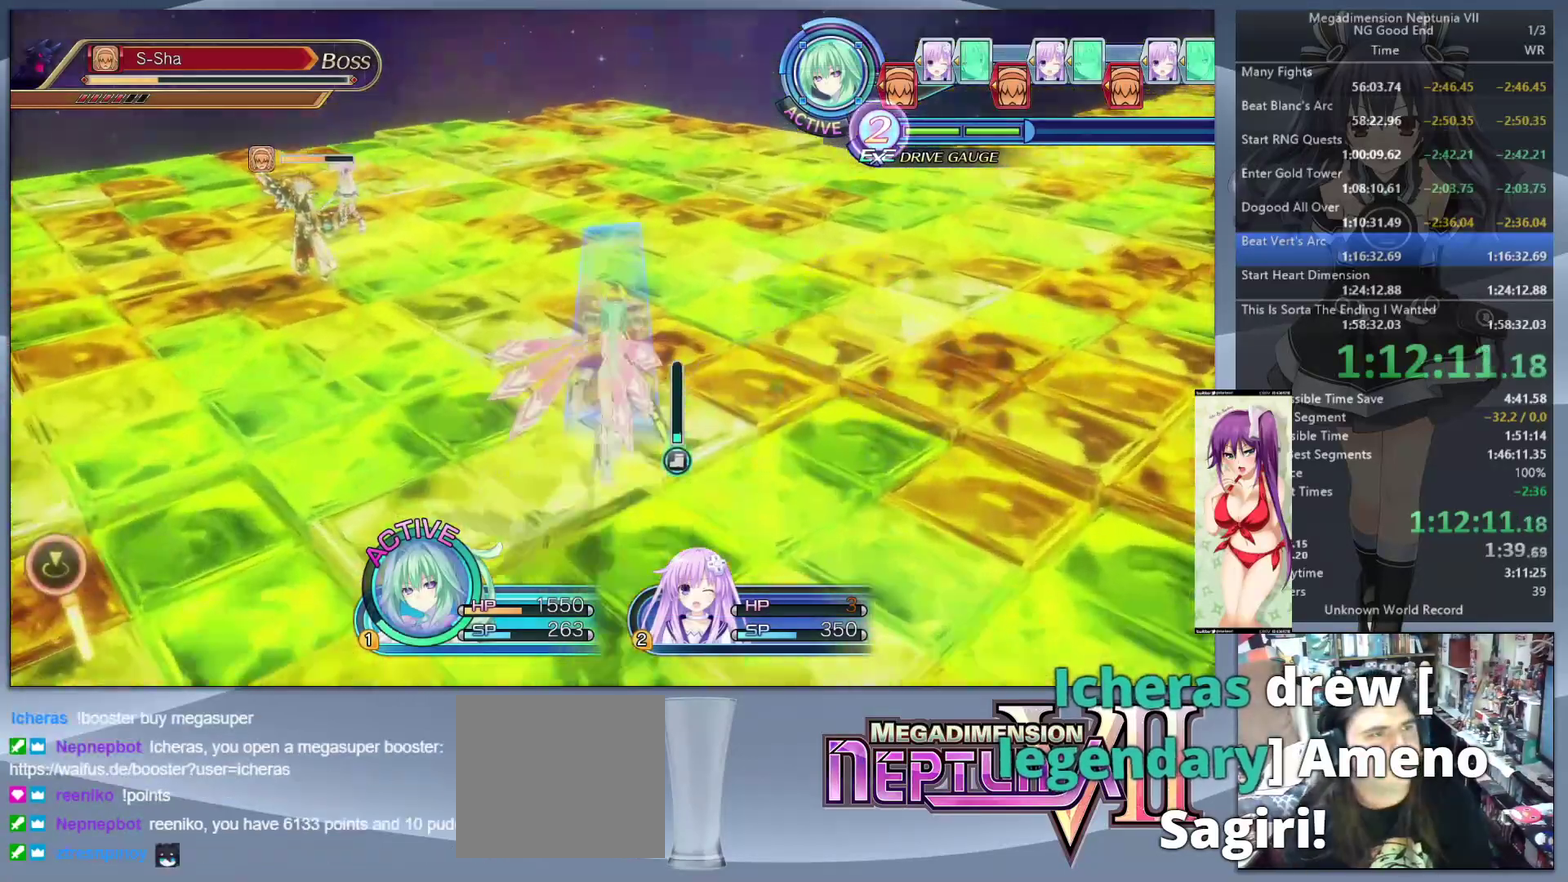
{"buttons": [], "left_stick": "center", "right_stick": "center", "events": [[133, "left_stick", "center"]]}
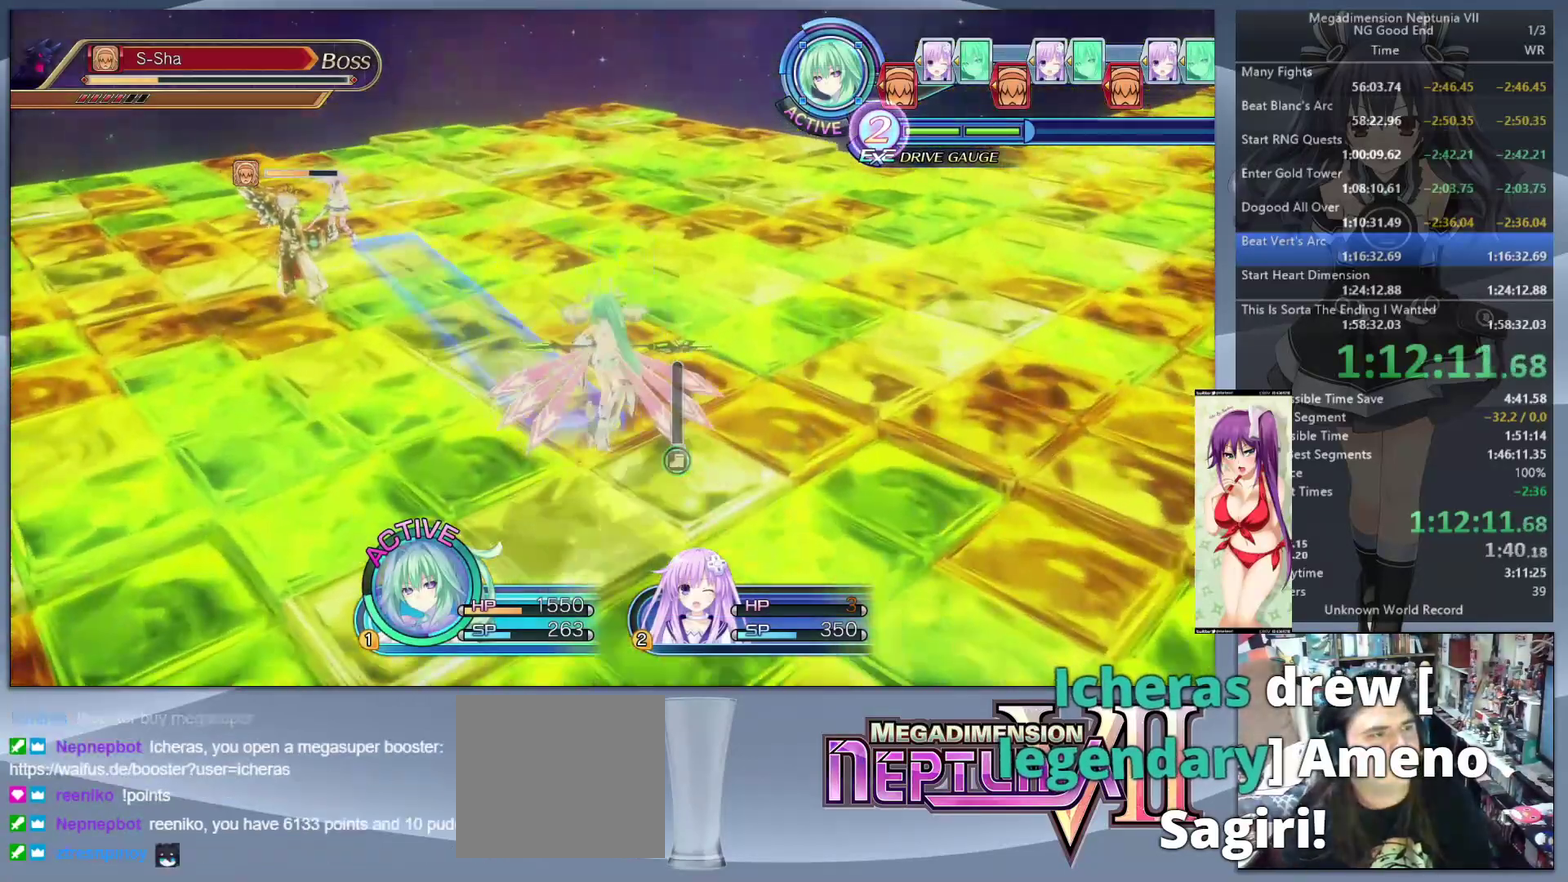
{"buttons": ["L2"], "left_stick": "center", "right_stick": "center", "events": [[233, "L2", "down"], [267, "CROSS", "down"], [400, "CROSS", "up"]]}
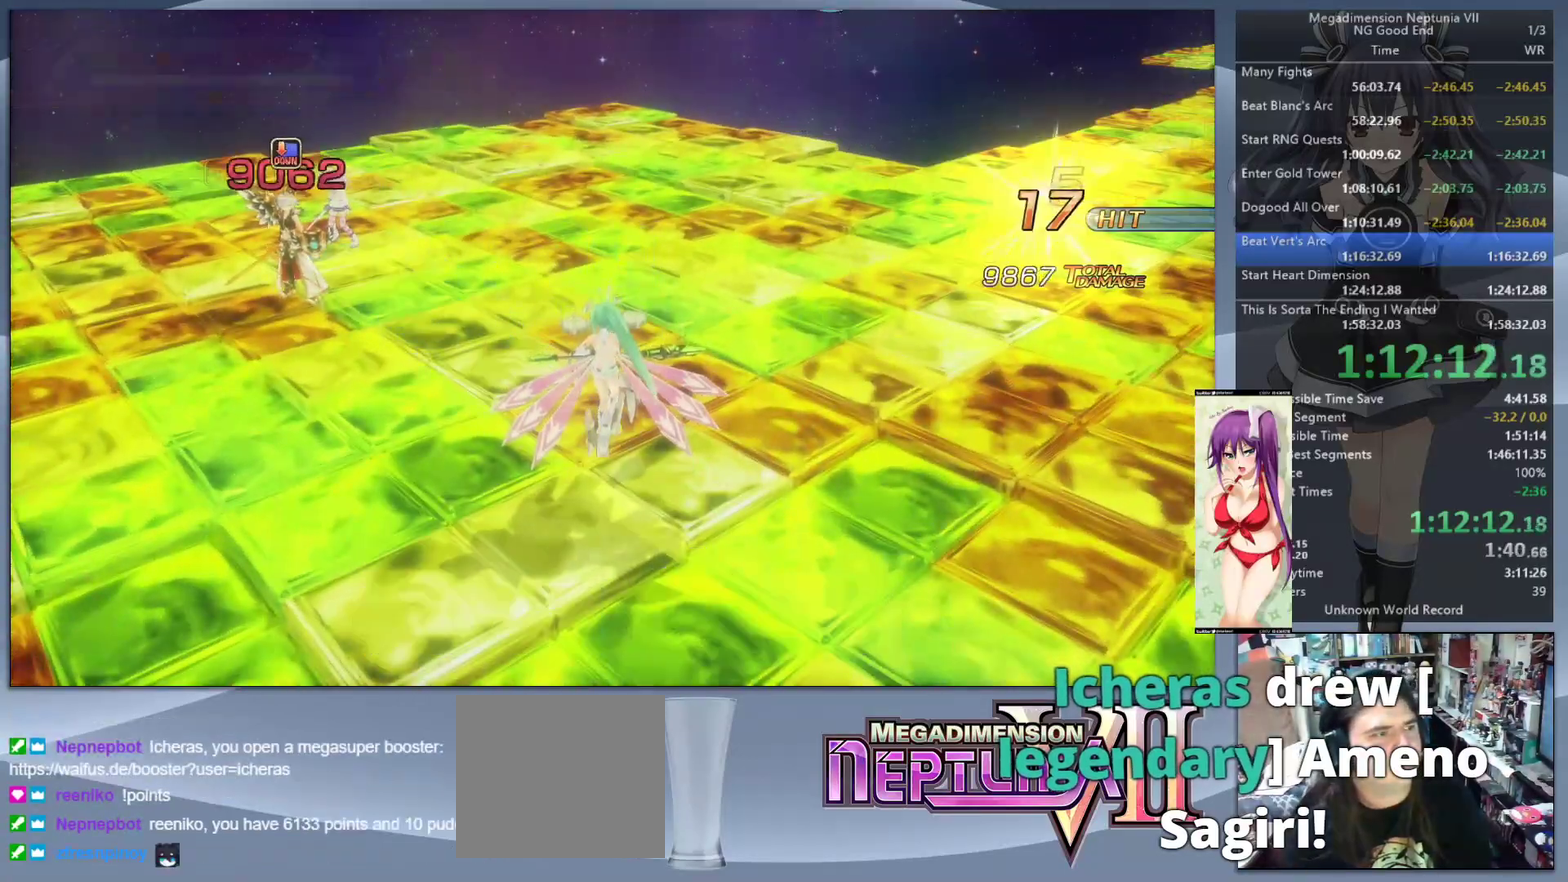
{"buttons": ["CROSS", "L2"], "left_stick": "center", "right_stick": "center", "events": [[233, "L2", "up"], [300, "L2", "down"], [367, "DPAD_UP", "down"], [433, "CROSS", "down"], [500, "DPAD_UP", "up"]]}
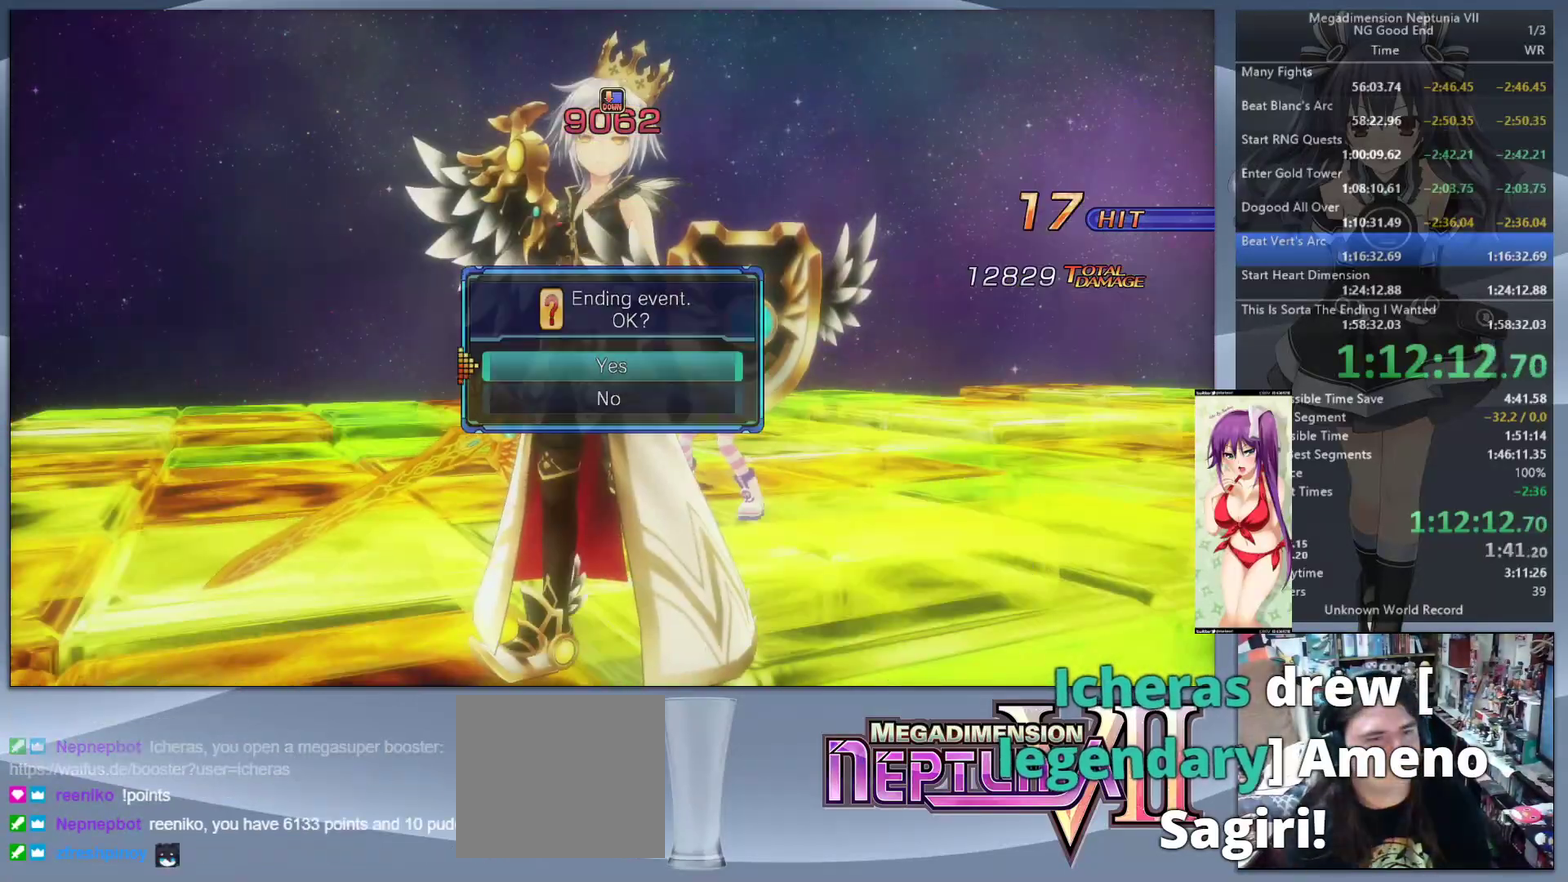
{"buttons": ["L2"], "left_stick": "center", "right_stick": "center", "events": [[67, "CROSS", "up"]]}
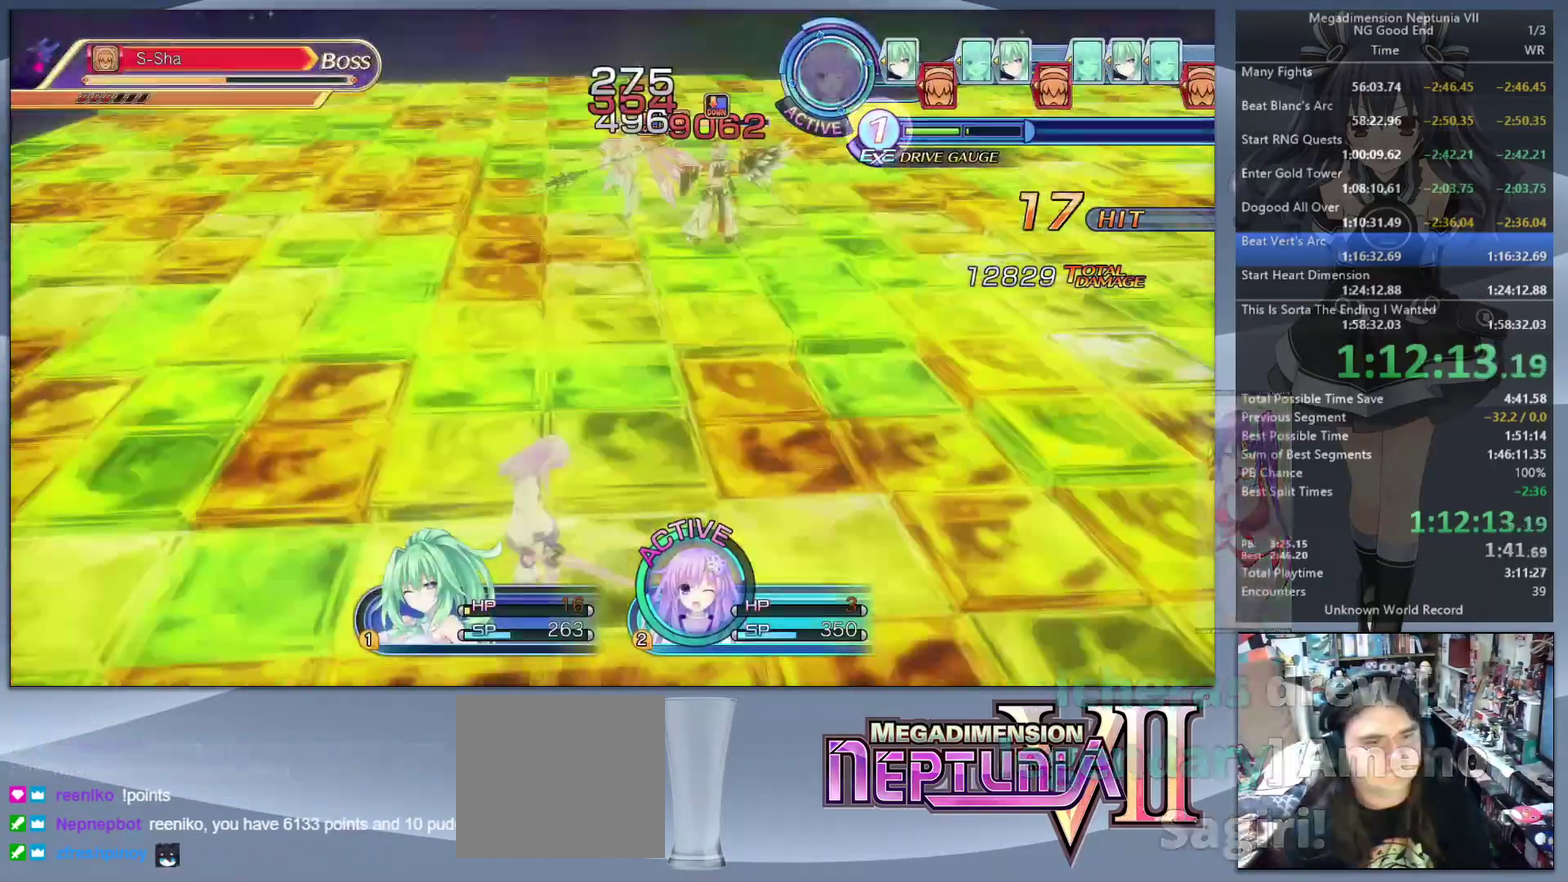
{"buttons": [], "left_stick": "center", "right_stick": "center", "events": [[233, "L2", "up"], [300, "TRIANGLE", "down"], [433, "TRIANGLE", "up"]]}
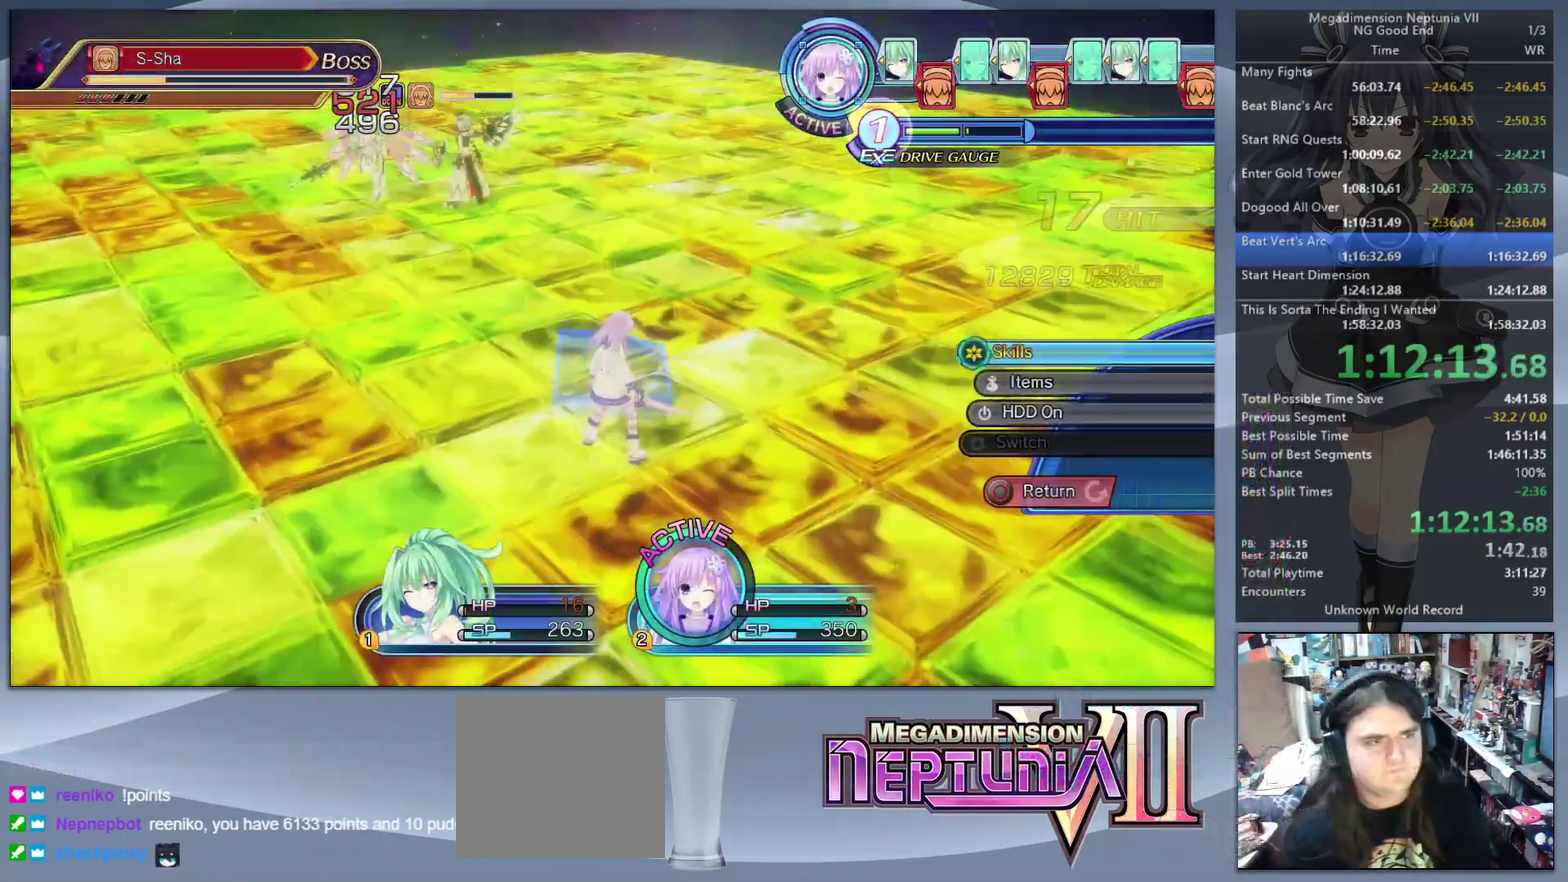
{"buttons": [], "left_stick": "center", "right_stick": "center", "events": [[33, "DPAD_DOWN", "down"], [100, "DPAD_DOWN", "up"], [333, "DPAD_UP", "down"], [400, "DPAD_UP", "up"]]}
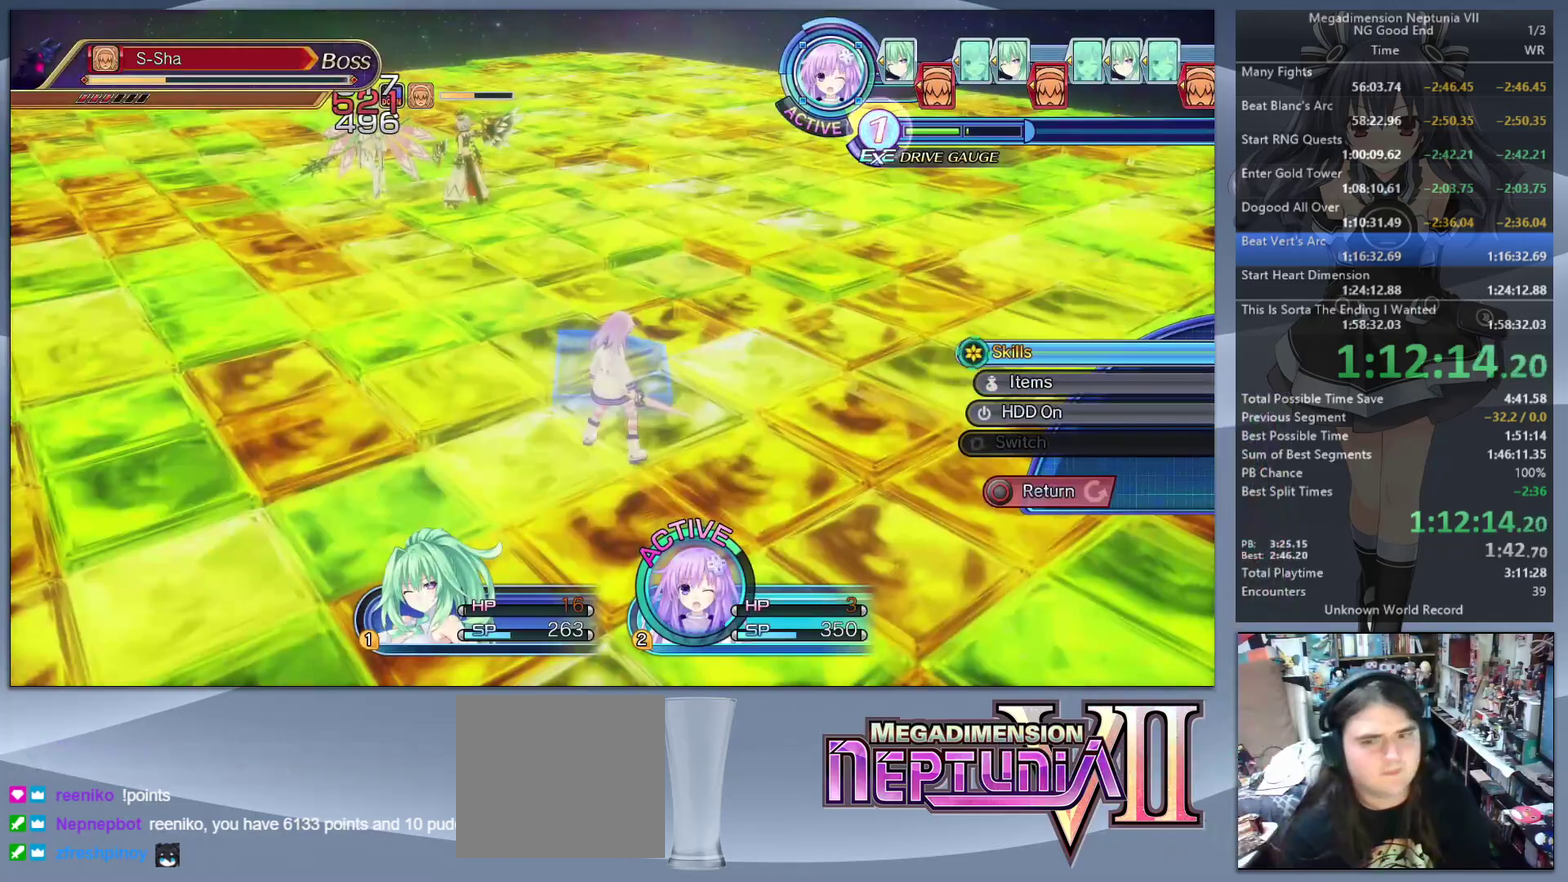
{"buttons": [], "left_stick": "center", "right_stick": "center", "events": []}
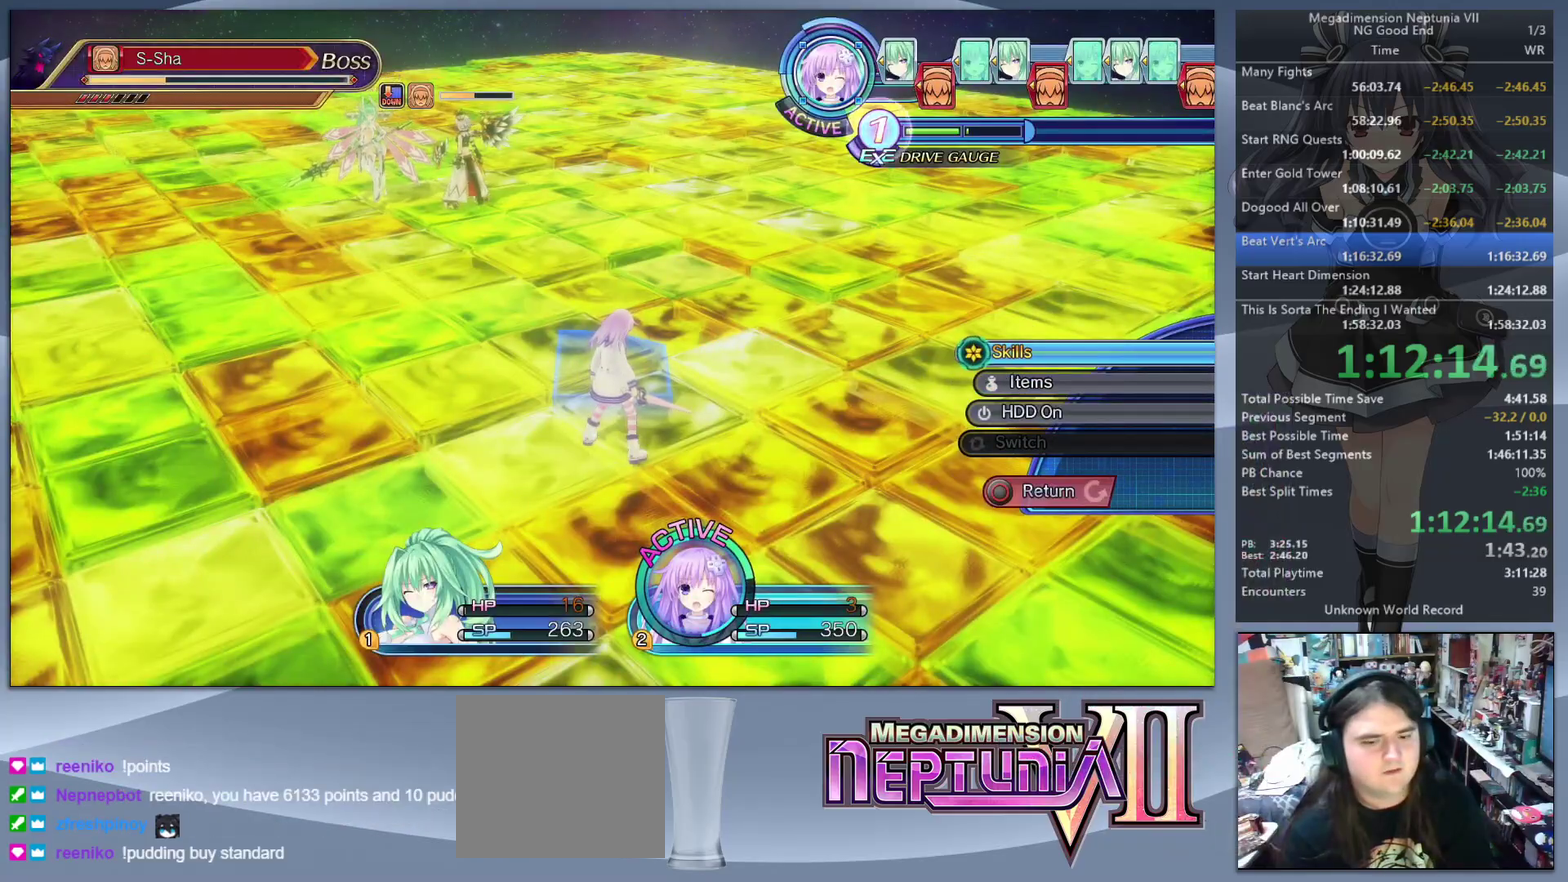
{"buttons": ["CROSS"], "left_stick": "center", "right_stick": "center", "events": [[500, "CROSS", "down"]]}
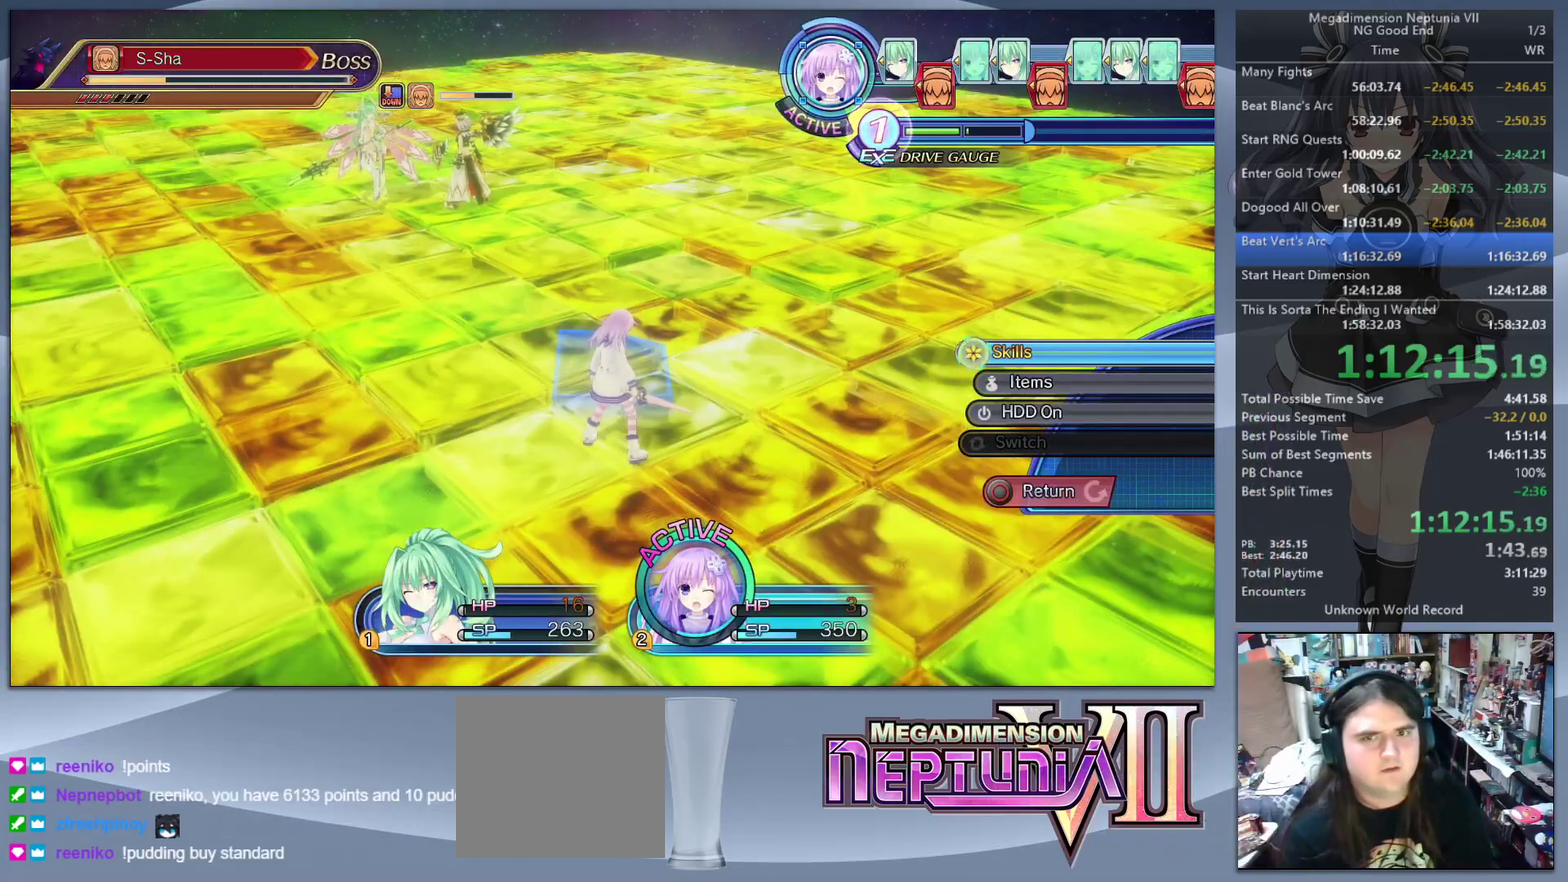
{"buttons": ["L2"], "left_stick": "up", "right_stick": "center", "events": [[100, "CROSS", "up"], [267, "CROSS", "down"], [367, "CROSS", "up"], [367, "L2", "down"], [367, "left_stick", "up"]]}
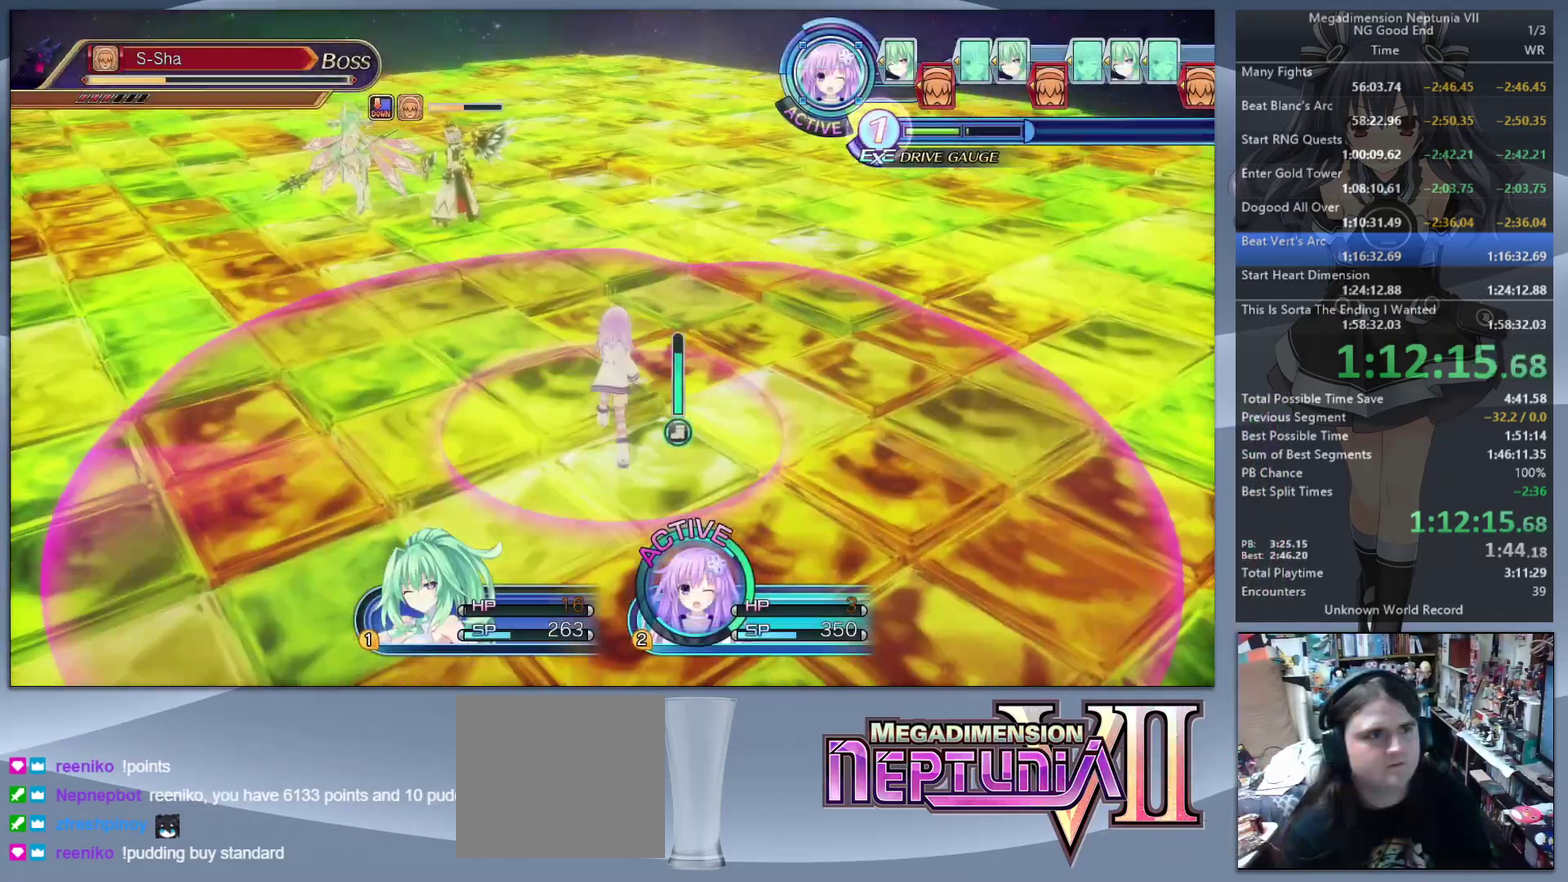
{"buttons": ["CROSS", "L2"], "left_stick": "center", "right_stick": "center", "events": [[267, "left_stick", "center"], [400, "CROSS", "down"]]}